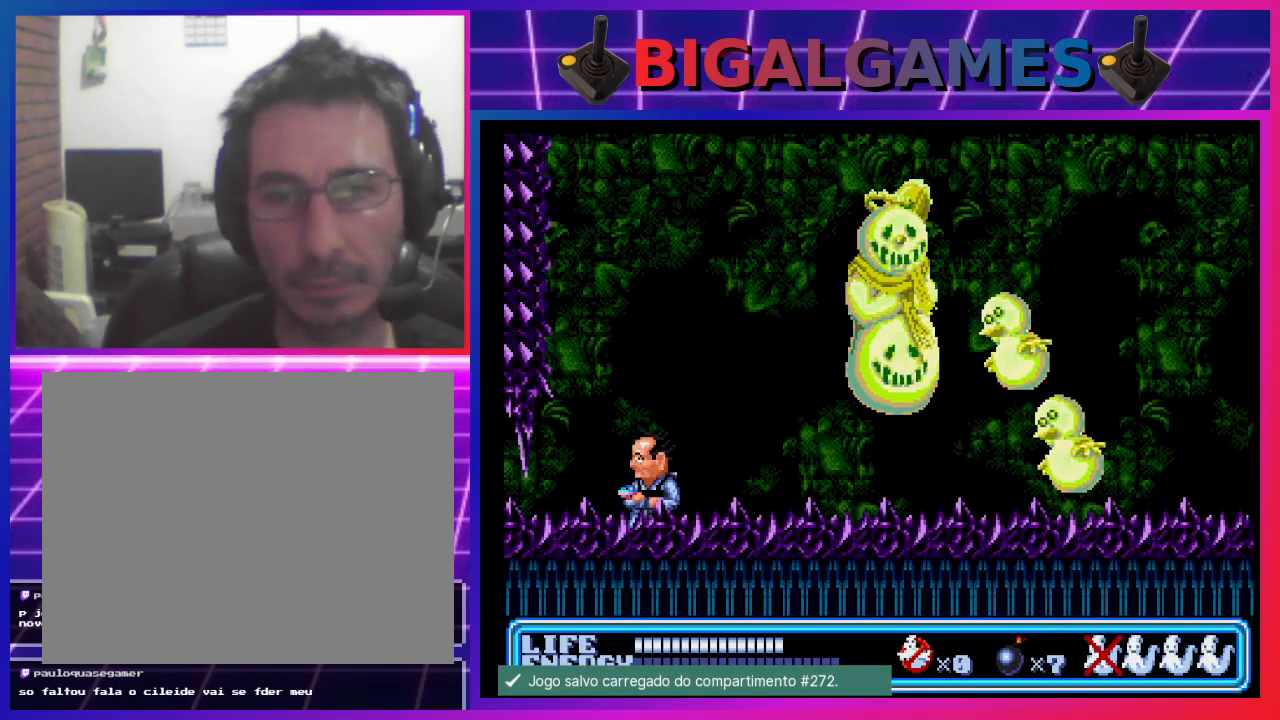
Gameplay with a controller (PlayStation layout); each line is a JSON object with the inputs held at the frame after it. "events" lists button and stick changes between this image and that frame as [ms after this image, input, new state], when the widget could be followed in between. Not read: right_stick.
{"buttons": [], "left_stick": "center", "events": []}
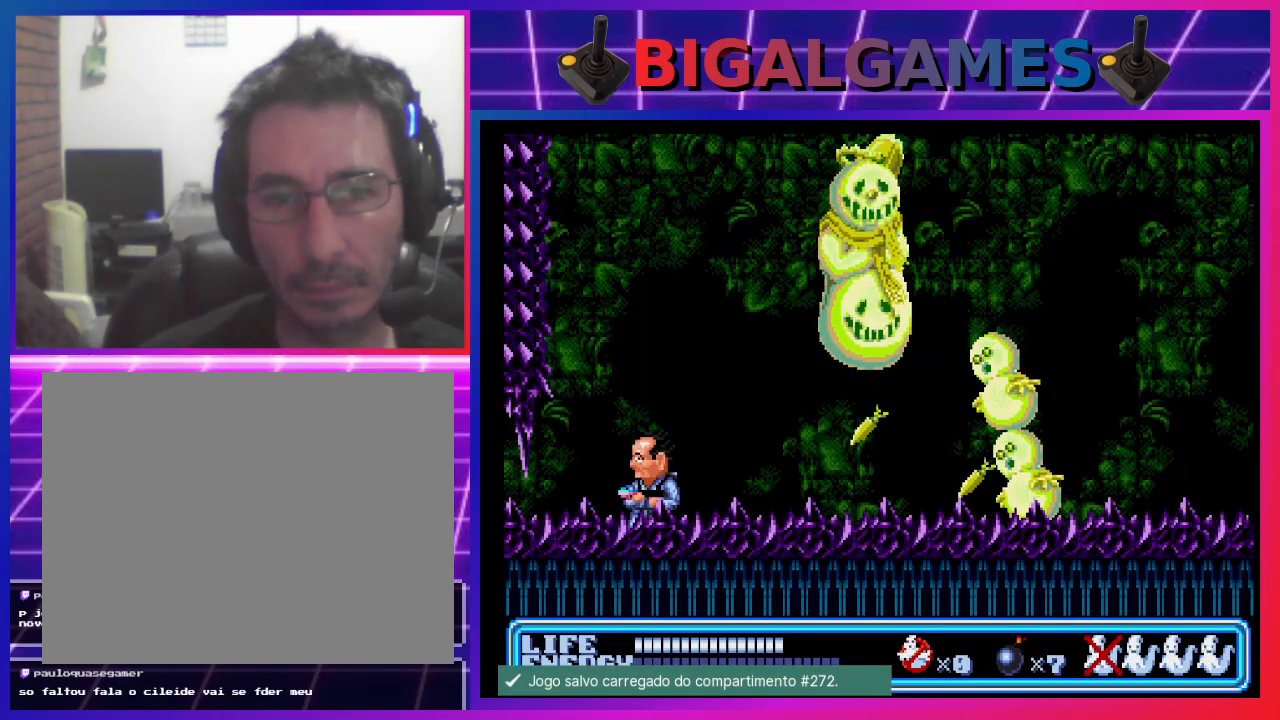
{"buttons": [], "left_stick": "center", "events": []}
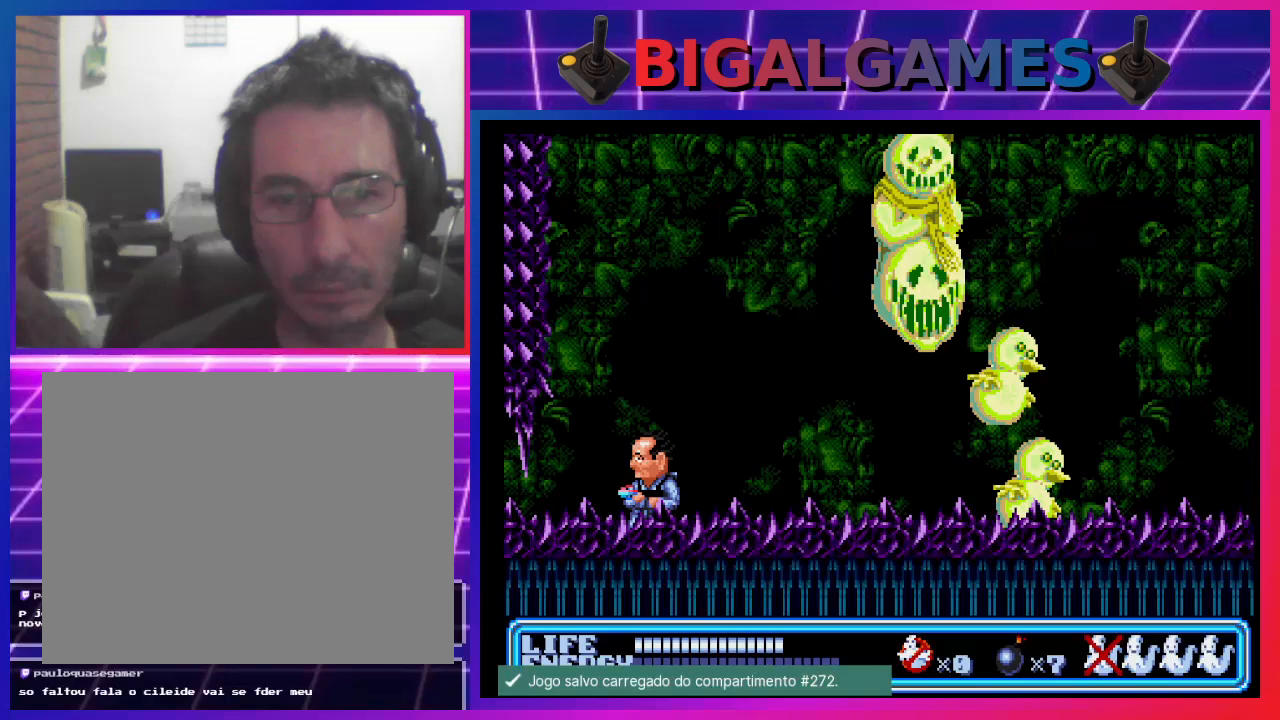
{"buttons": [], "left_stick": "center", "events": []}
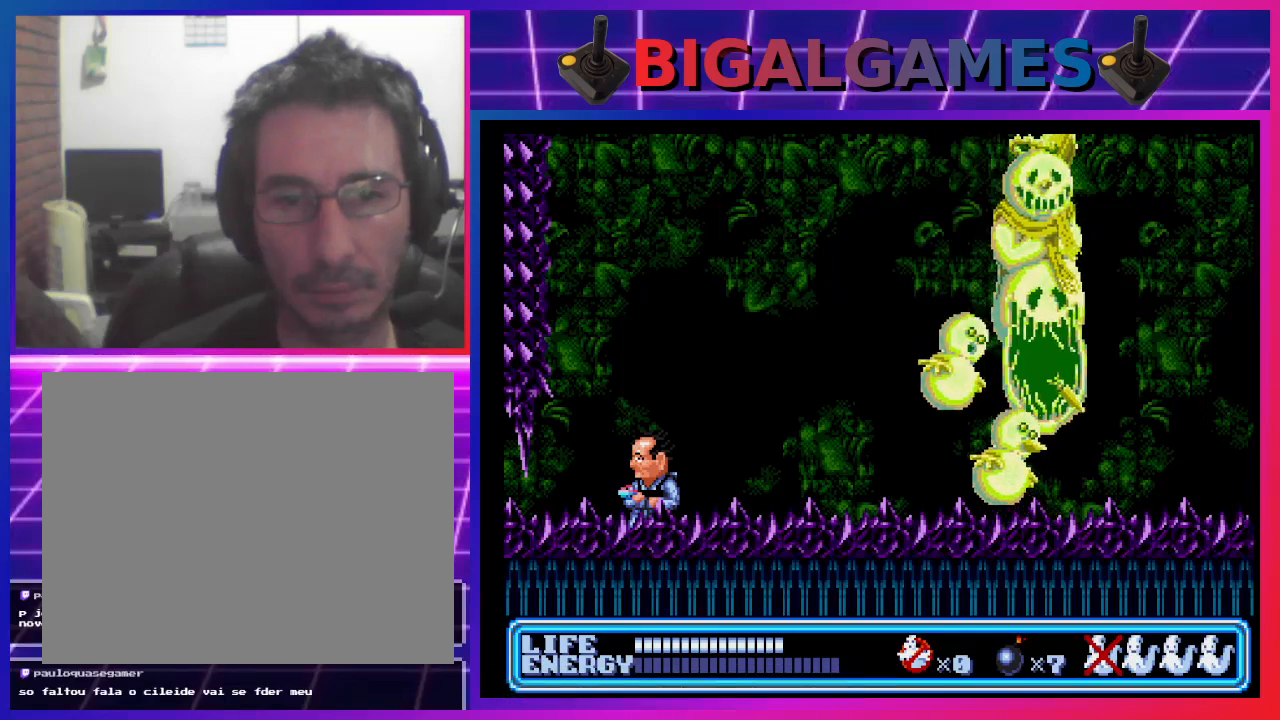
{"buttons": [], "left_stick": "center", "events": []}
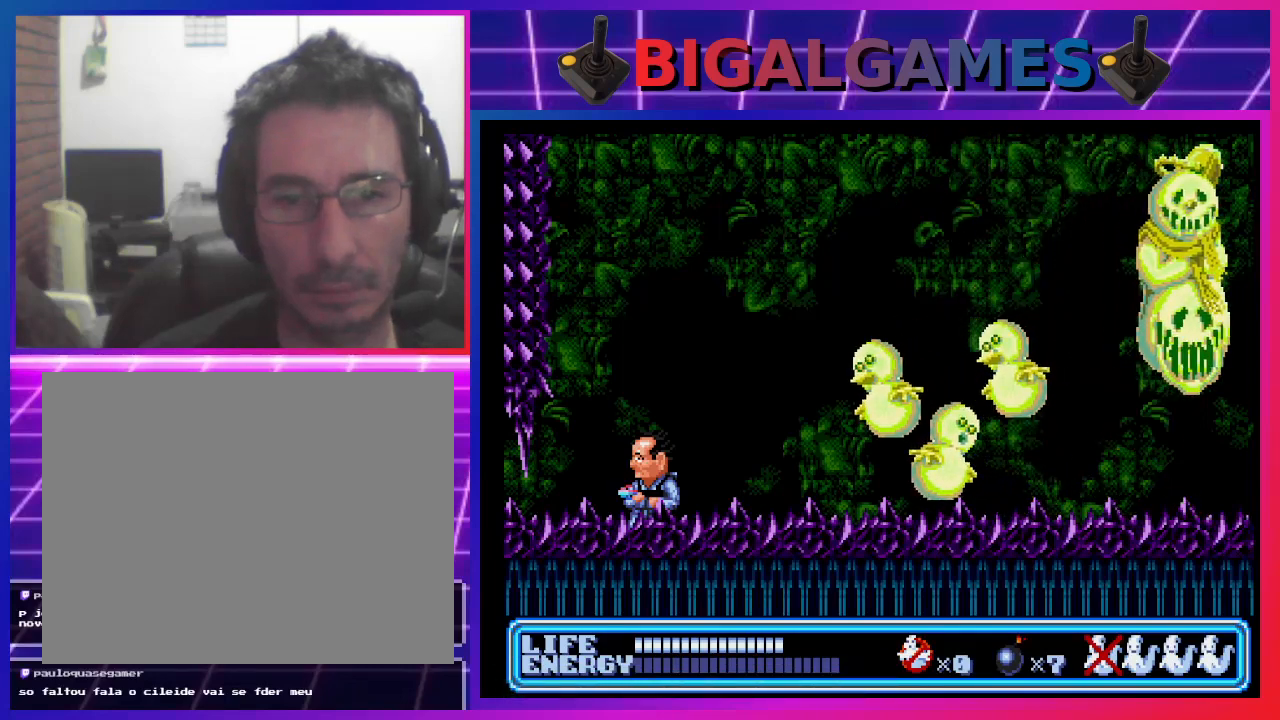
{"buttons": [], "left_stick": "center", "events": [[200, "SQUARE", "down"], [433, "SQUARE", "up"]]}
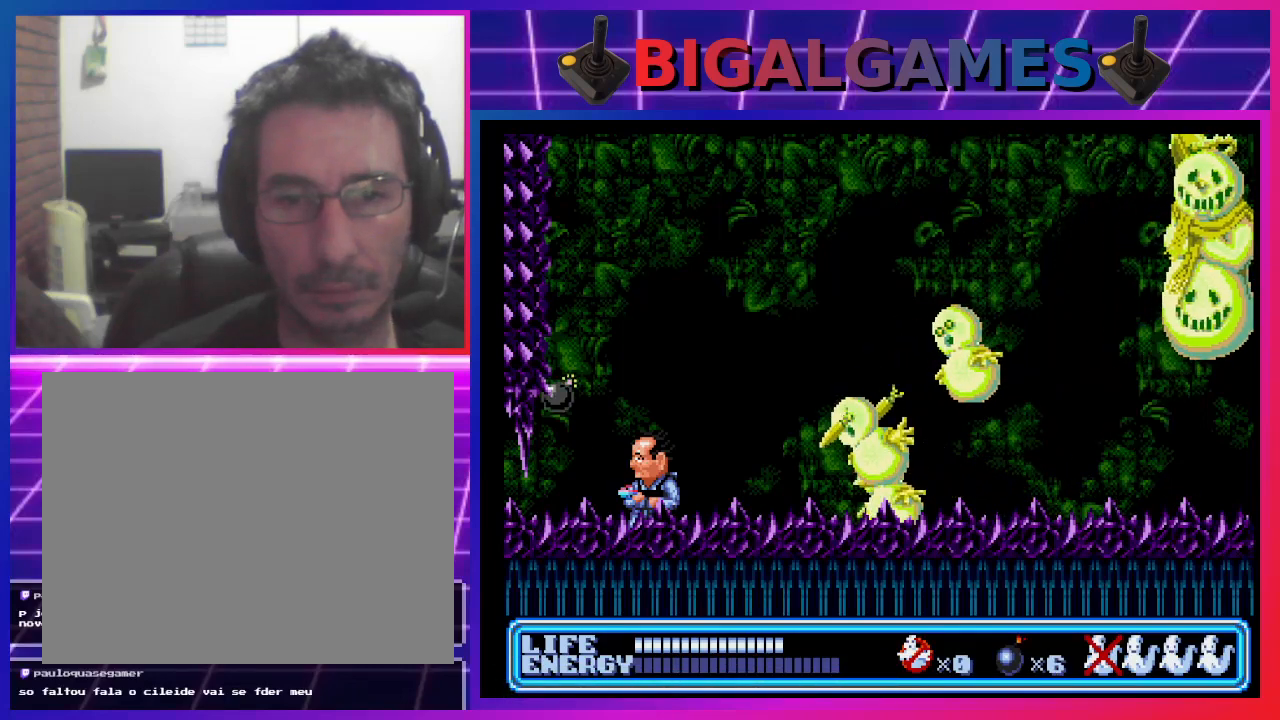
{"buttons": [], "left_stick": "center", "events": []}
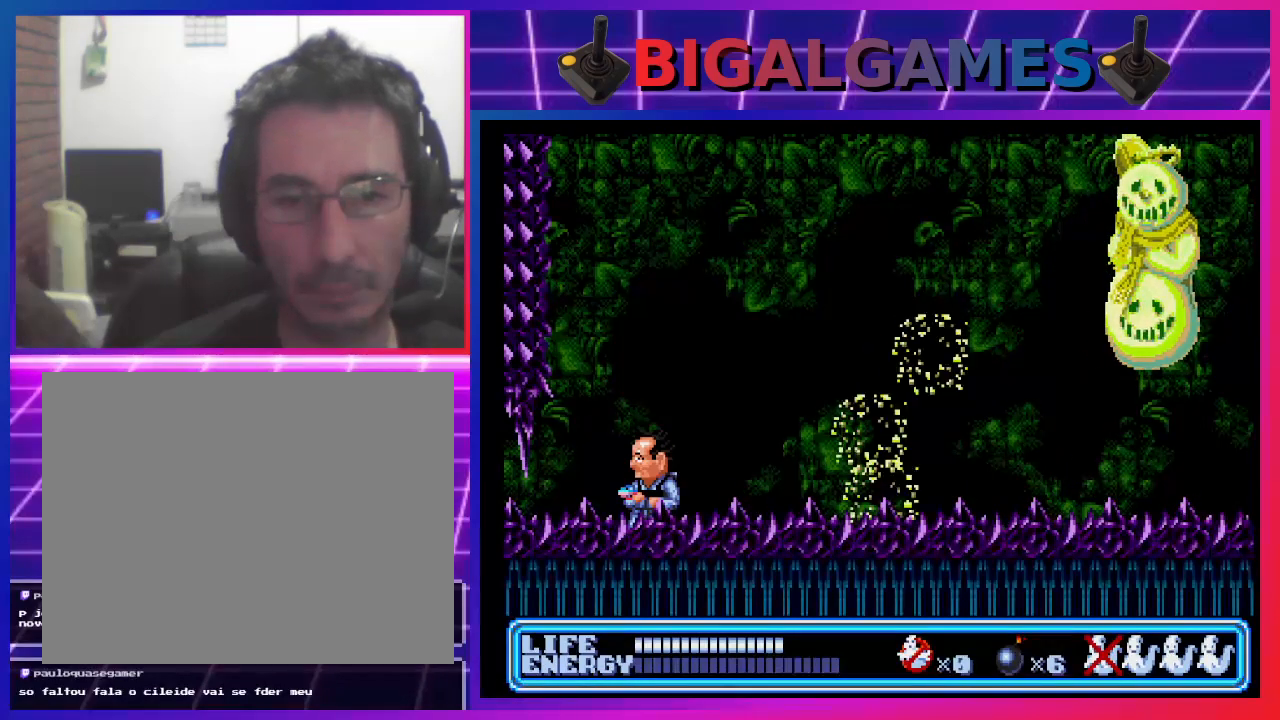
{"buttons": ["DPAD_RIGHT"], "left_stick": "center", "events": [[333, "DPAD_RIGHT", "down"]]}
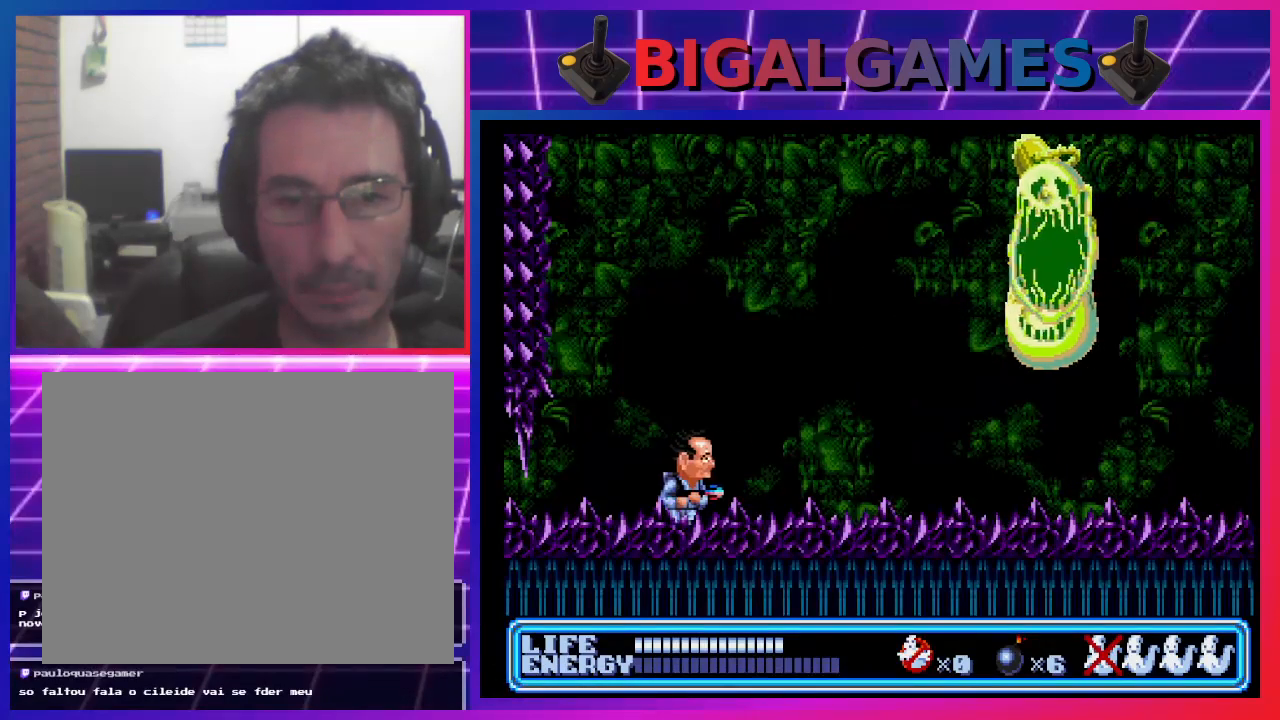
{"buttons": ["CROSS", "DPAD_UP", "DPAD_RIGHT"], "left_stick": "center", "events": [[300, "DPAD_UP", "down"], [467, "CROSS", "down"]]}
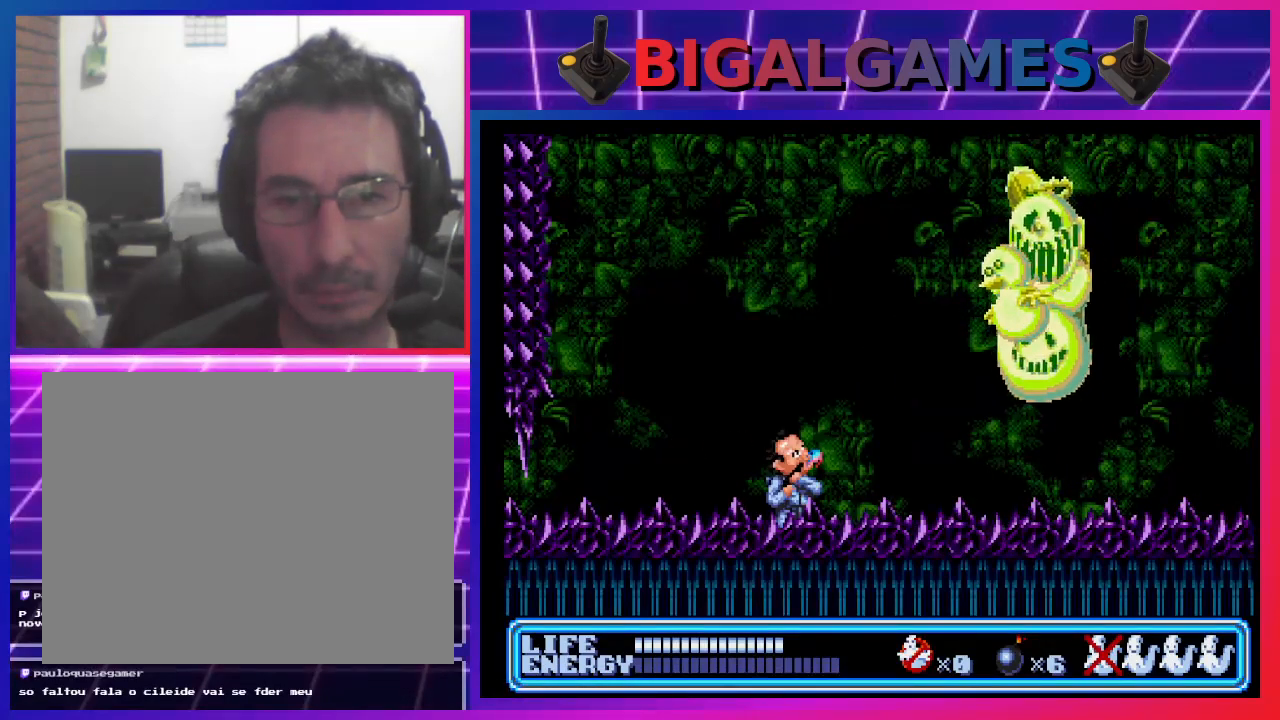
{"buttons": ["CROSS", "DPAD_UP", "DPAD_RIGHT"], "left_stick": "center", "events": [[33, "CROSS", "up"], [100, "CROSS", "down"], [167, "CROSS", "up"], [233, "CROSS", "down"], [300, "CROSS", "up"], [367, "CROSS", "down"], [433, "CROSS", "up"], [500, "CROSS", "down"]]}
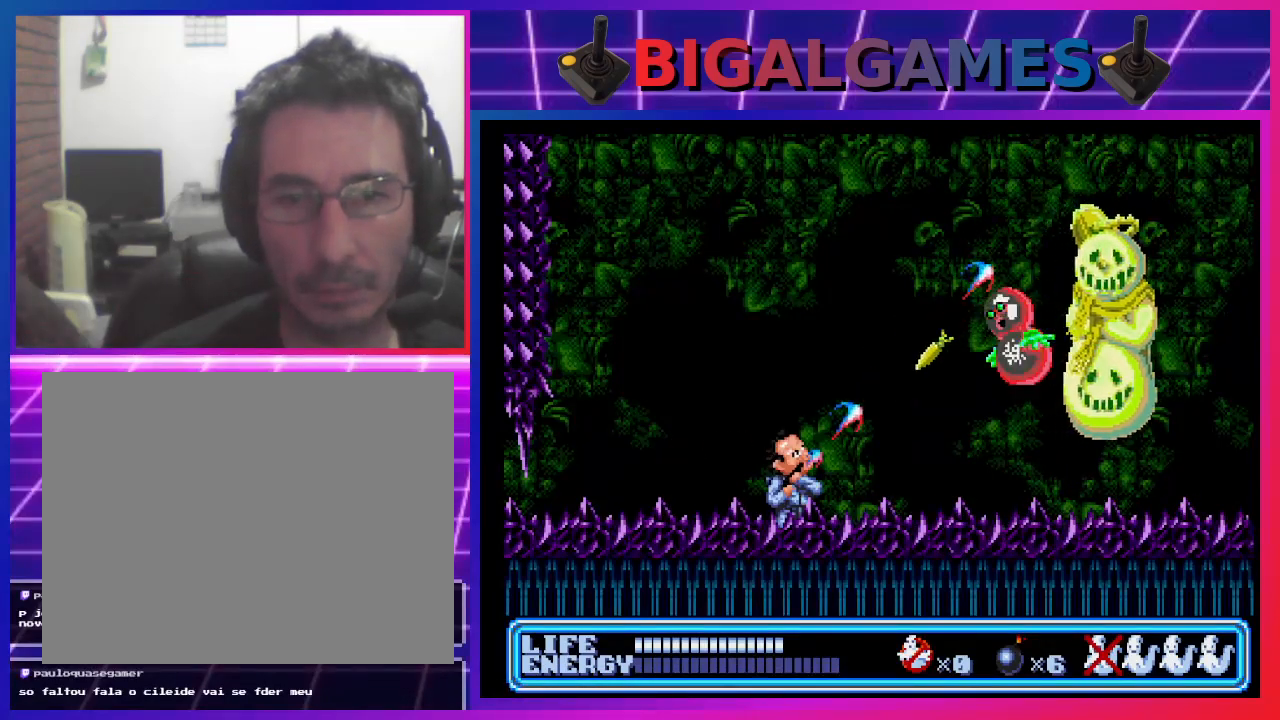
{"buttons": [], "left_stick": "center", "events": [[67, "CROSS", "up"], [67, "DPAD_RIGHT", "up"], [67, "DPAD_UP", "up"], [167, "CIRCLE", "down"], [500, "CIRCLE", "up"]]}
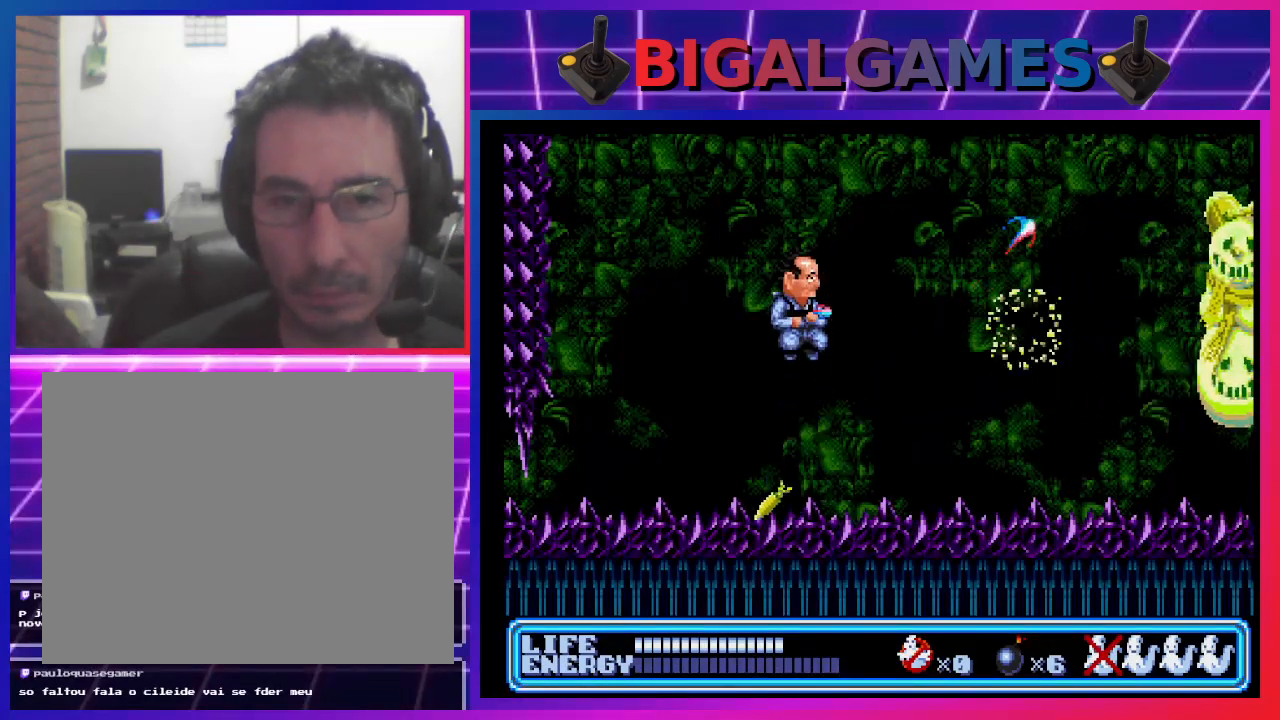
{"buttons": ["DPAD_RIGHT"], "left_stick": "center", "events": [[67, "DPAD_RIGHT", "down"]]}
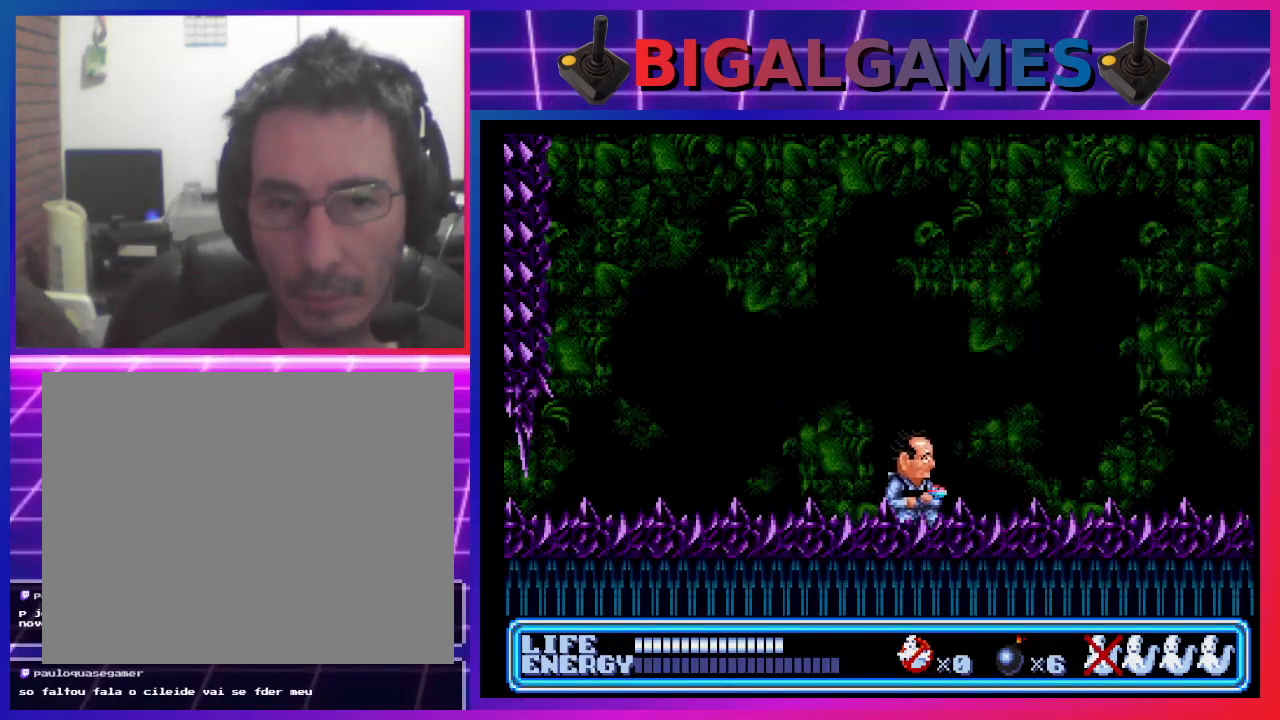
{"buttons": ["DPAD_RIGHT"], "left_stick": "center", "events": []}
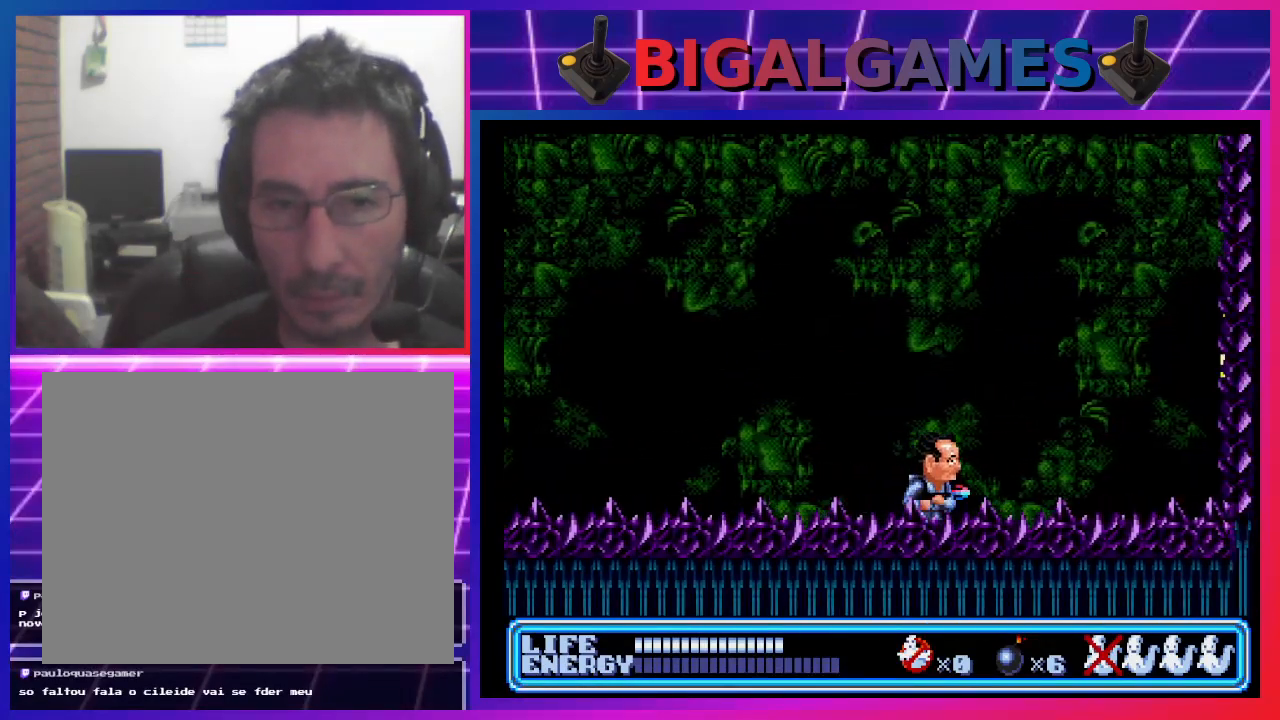
{"buttons": ["DPAD_UP", "DPAD_RIGHT"], "left_stick": "center", "events": [[67, "DPAD_UP", "down"], [167, "CROSS", "down"], [200, "CROSS", "up"], [300, "CROSS", "down"], [367, "CROSS", "up"], [433, "CROSS", "down"], [500, "CROSS", "up"]]}
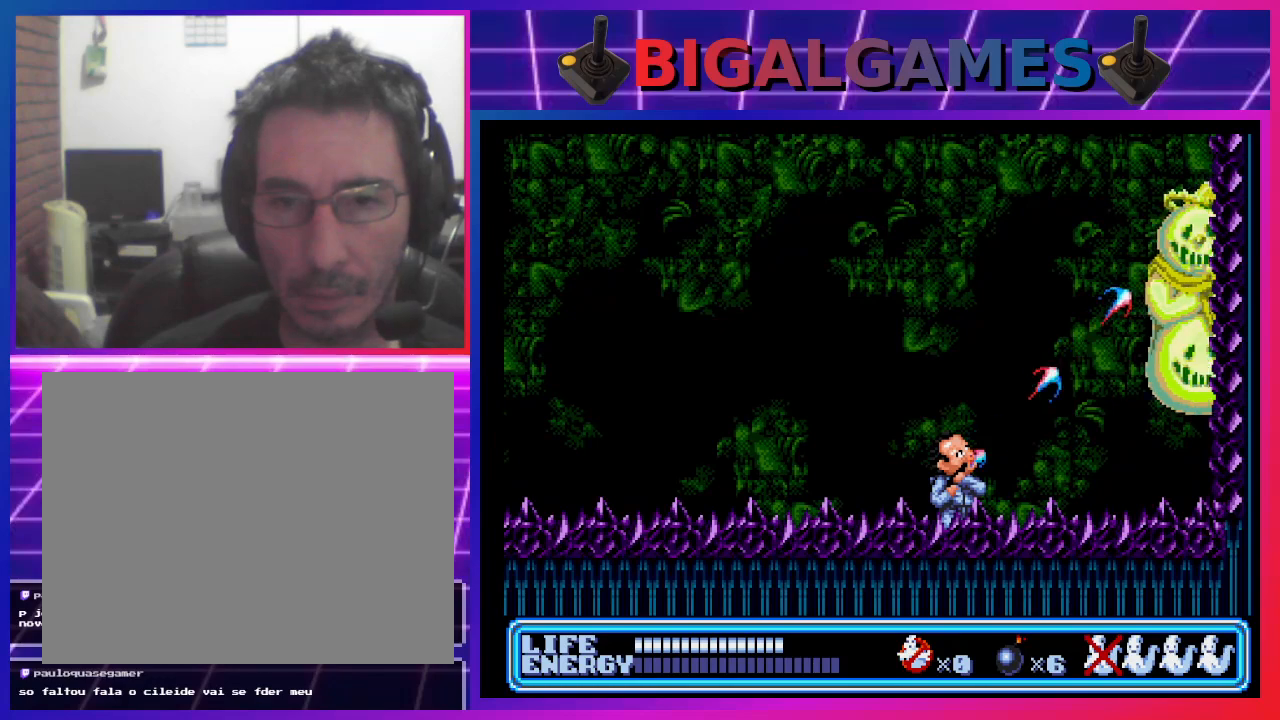
{"buttons": ["DPAD_LEFT"], "left_stick": "center", "events": [[67, "CROSS", "down"], [167, "CROSS", "up"], [200, "CROSS", "down"], [267, "CROSS", "up"], [333, "CROSS", "down"], [400, "CROSS", "up"], [433, "DPAD_RIGHT", "up"], [500, "DPAD_LEFT", "down"], [500, "DPAD_UP", "up"]]}
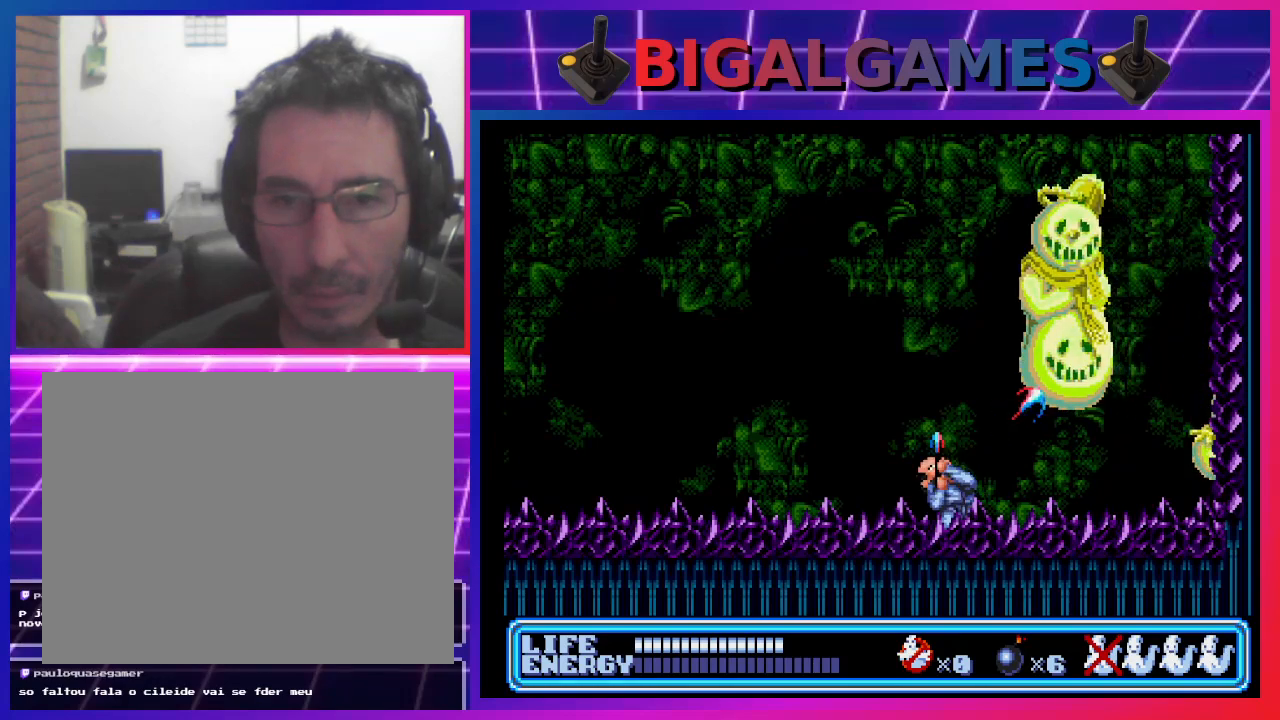
{"buttons": ["DPAD_LEFT"], "left_stick": "center", "events": []}
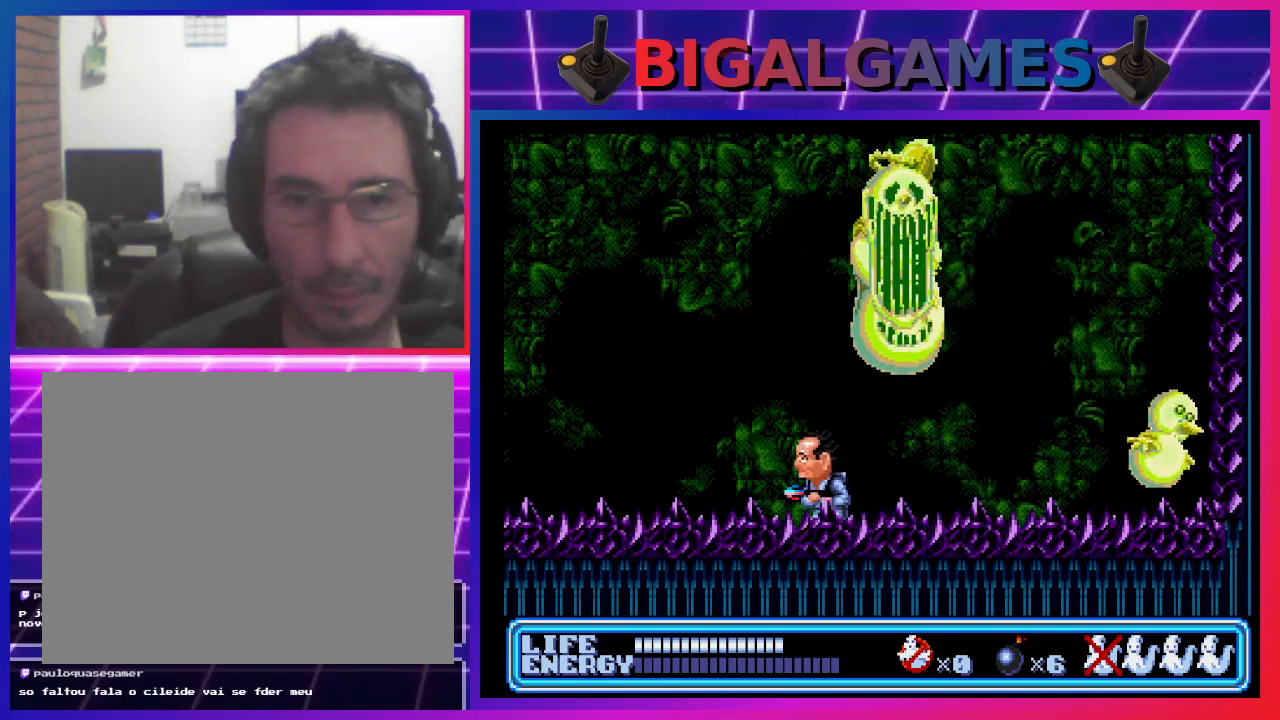
{"buttons": ["DPAD_LEFT"], "left_stick": "center", "events": []}
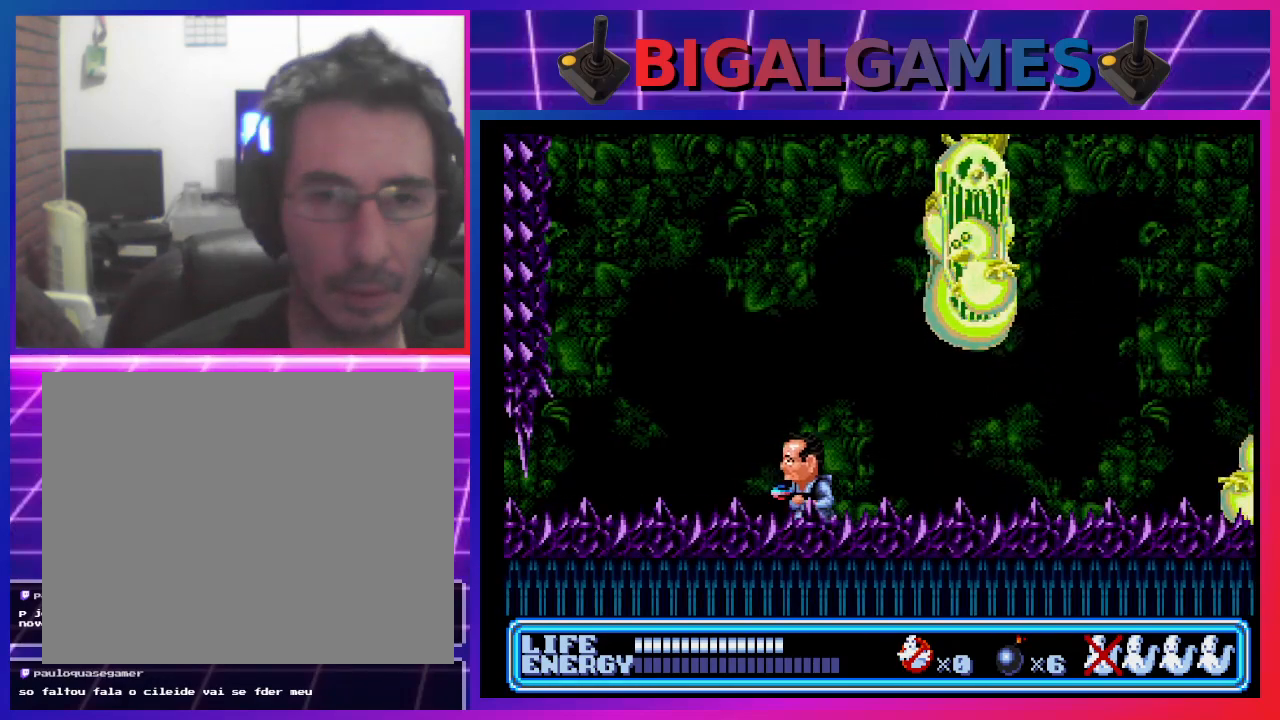
{"buttons": ["DPAD_UP", "DPAD_RIGHT"], "left_stick": "center", "events": [[267, "DPAD_LEFT", "up"], [300, "DPAD_RIGHT", "down"], [400, "CROSS", "down"], [433, "DPAD_UP", "down"], [500, "CROSS", "up"]]}
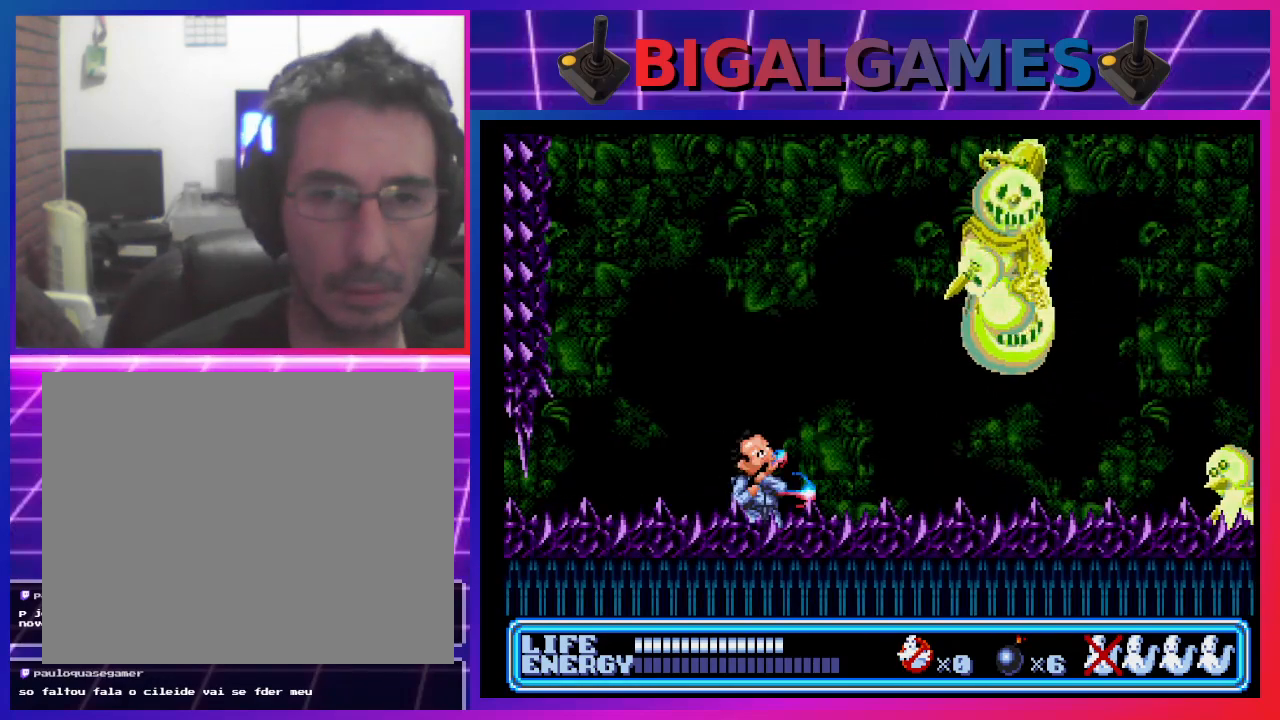
{"buttons": ["DPAD_DOWN", "DPAD_RIGHT"], "left_stick": "center", "events": [[67, "CROSS", "down"], [100, "CROSS", "up"], [167, "DPAD_UP", "up"], [200, "CROSS", "down"], [300, "CROSS", "up"], [433, "DPAD_DOWN", "down"]]}
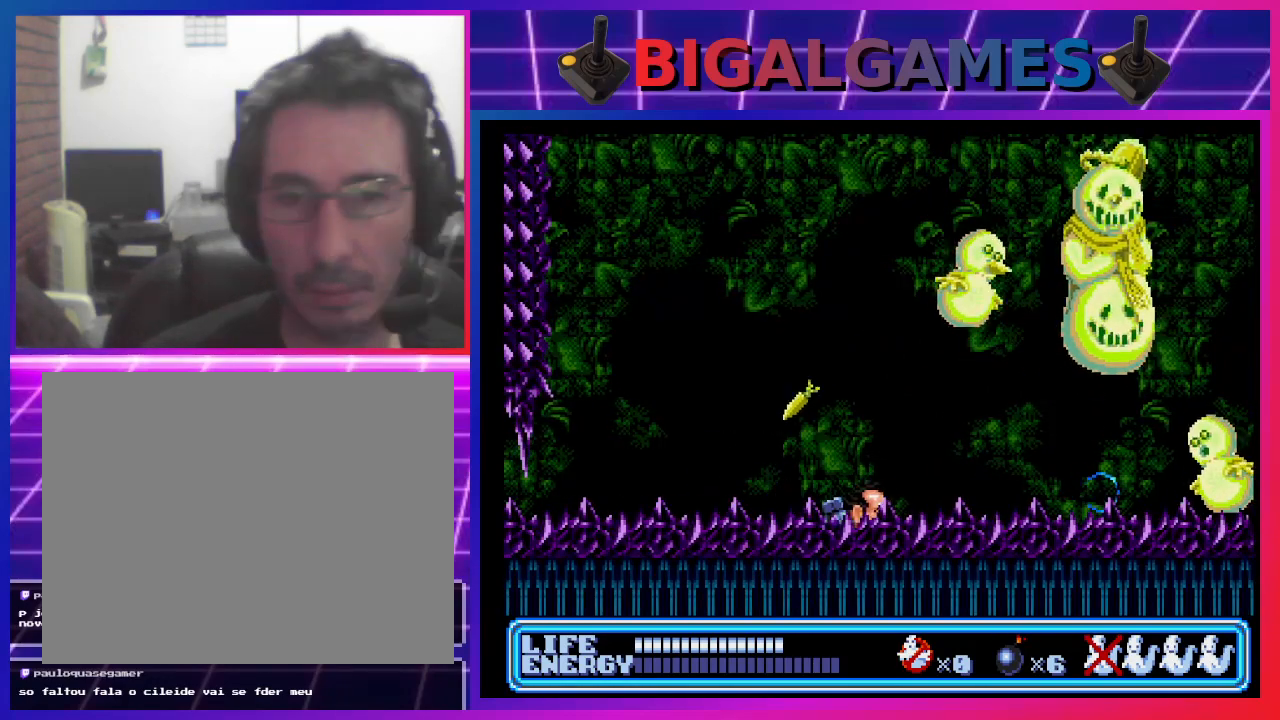
{"buttons": [], "left_stick": "center", "events": [[233, "DPAD_DOWN", "up"], [267, "DPAD_RIGHT", "up"]]}
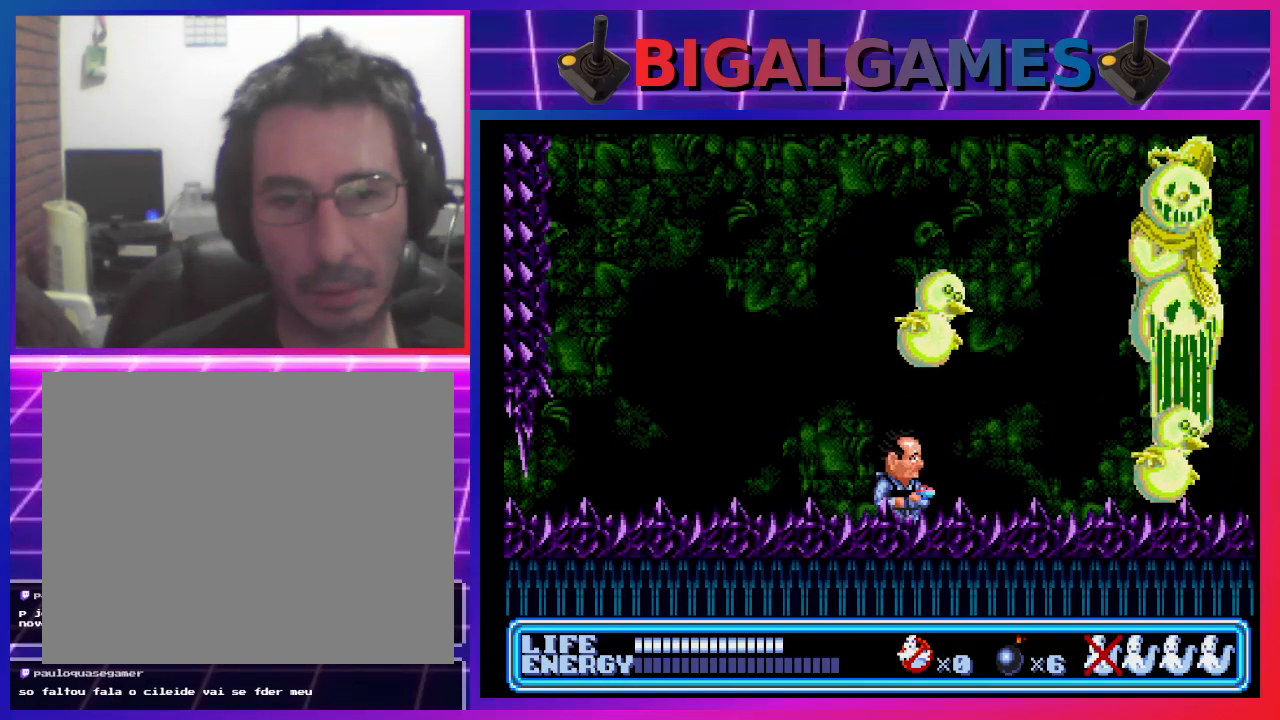
{"buttons": ["DPAD_LEFT"], "left_stick": "center", "events": [[133, "CROSS", "down"], [233, "CROSS", "up"], [267, "CROSS", "down"], [367, "CROSS", "up"], [367, "DPAD_LEFT", "down"]]}
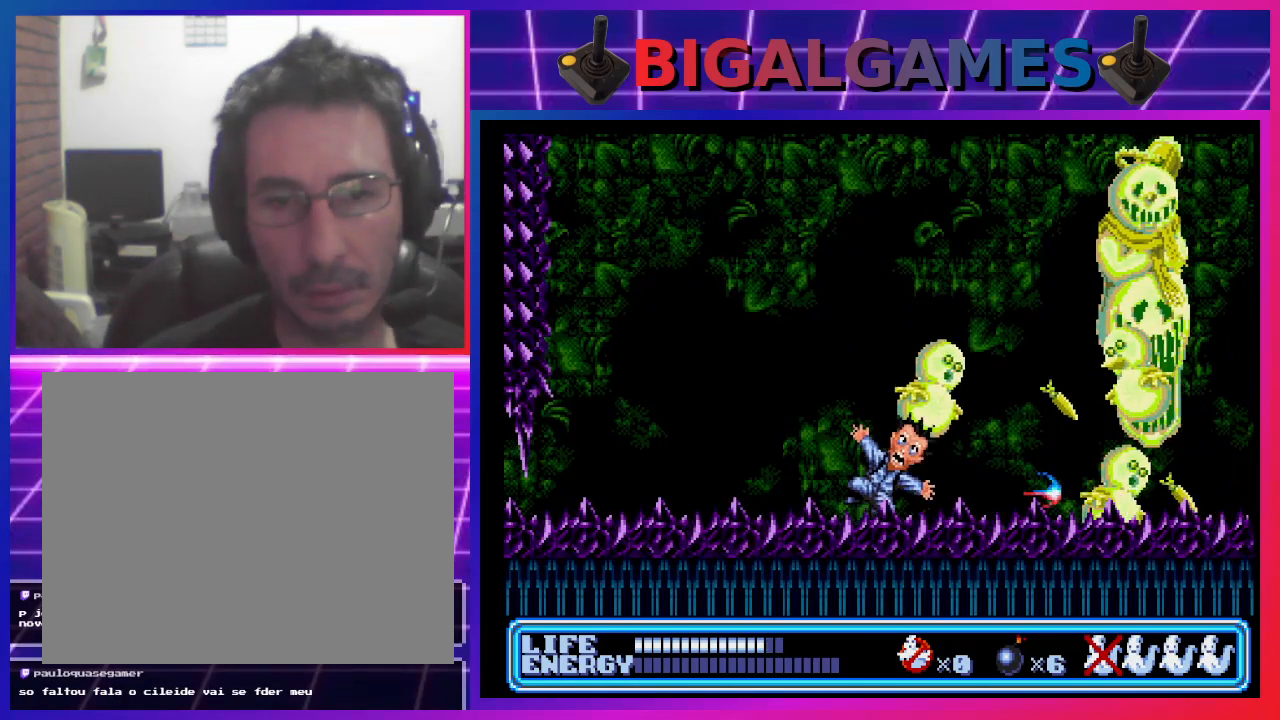
{"buttons": [], "left_stick": "center", "events": [[300, "DPAD_LEFT", "up"]]}
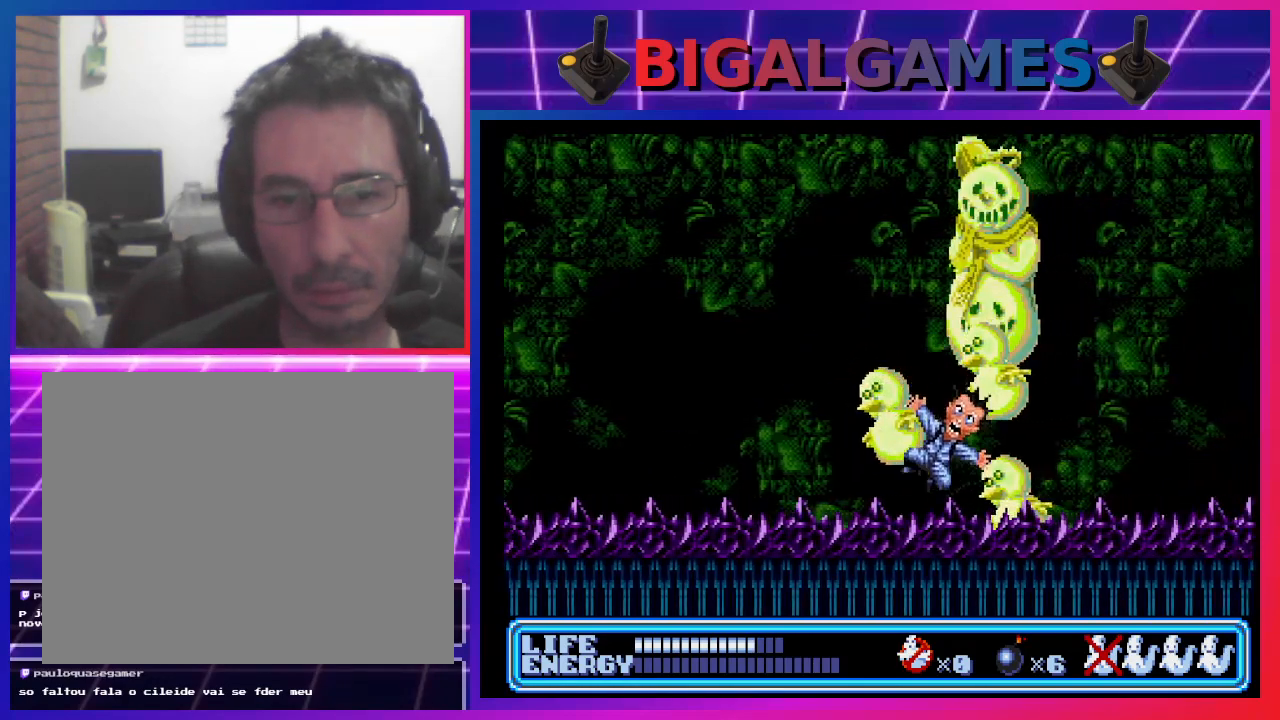
{"buttons": ["CROSS"], "left_stick": "center", "events": [[100, "DPAD_LEFT", "down"], [267, "DPAD_LEFT", "up"], [300, "CROSS", "down"], [367, "CROSS", "up"], [433, "CROSS", "down"]]}
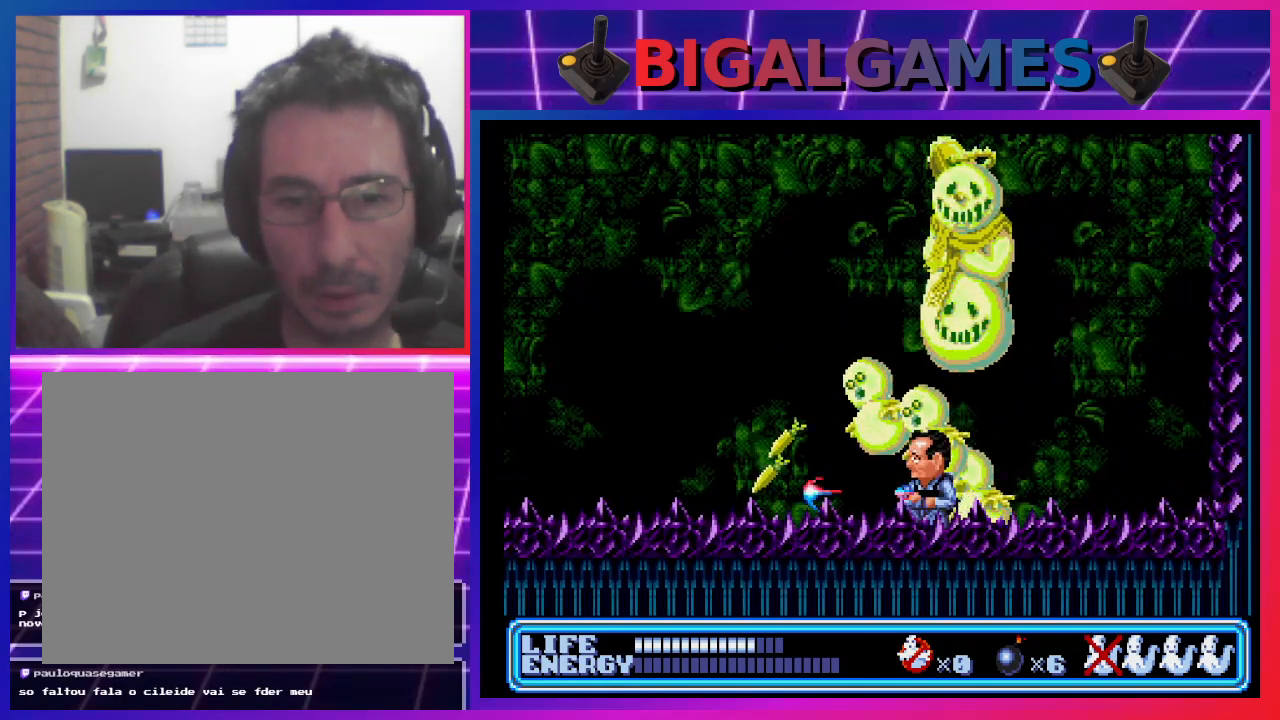
{"buttons": [], "left_stick": "center", "events": [[33, "CROSS", "up"], [100, "CROSS", "down"], [167, "CROSS", "up"], [267, "CROSS", "down"], [300, "CROSS", "up"], [400, "CROSS", "down"], [400, "DPAD_UP", "down"], [467, "CROSS", "up"], [500, "DPAD_UP", "up"]]}
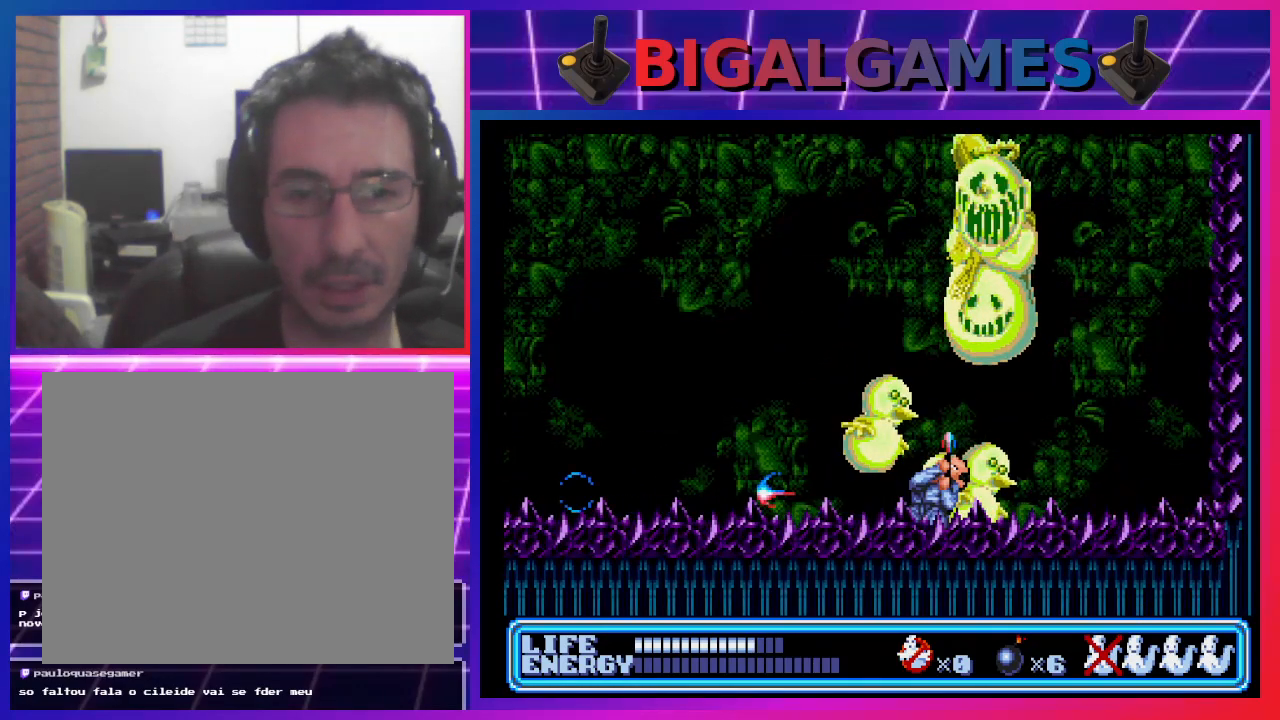
{"buttons": [], "left_stick": "center", "events": [[67, "SQUARE", "down"], [300, "SQUARE", "up"]]}
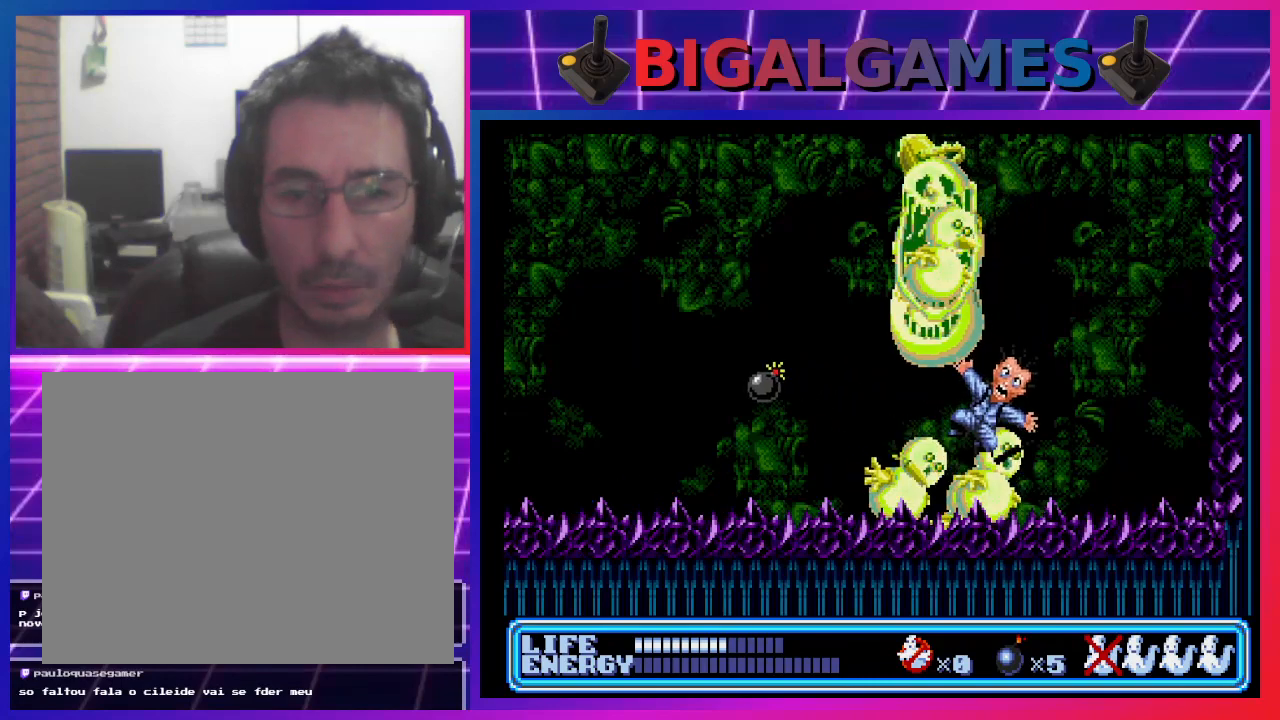
{"buttons": [], "left_stick": "center", "events": [[100, "DPAD_LEFT", "down"], [467, "DPAD_LEFT", "up"]]}
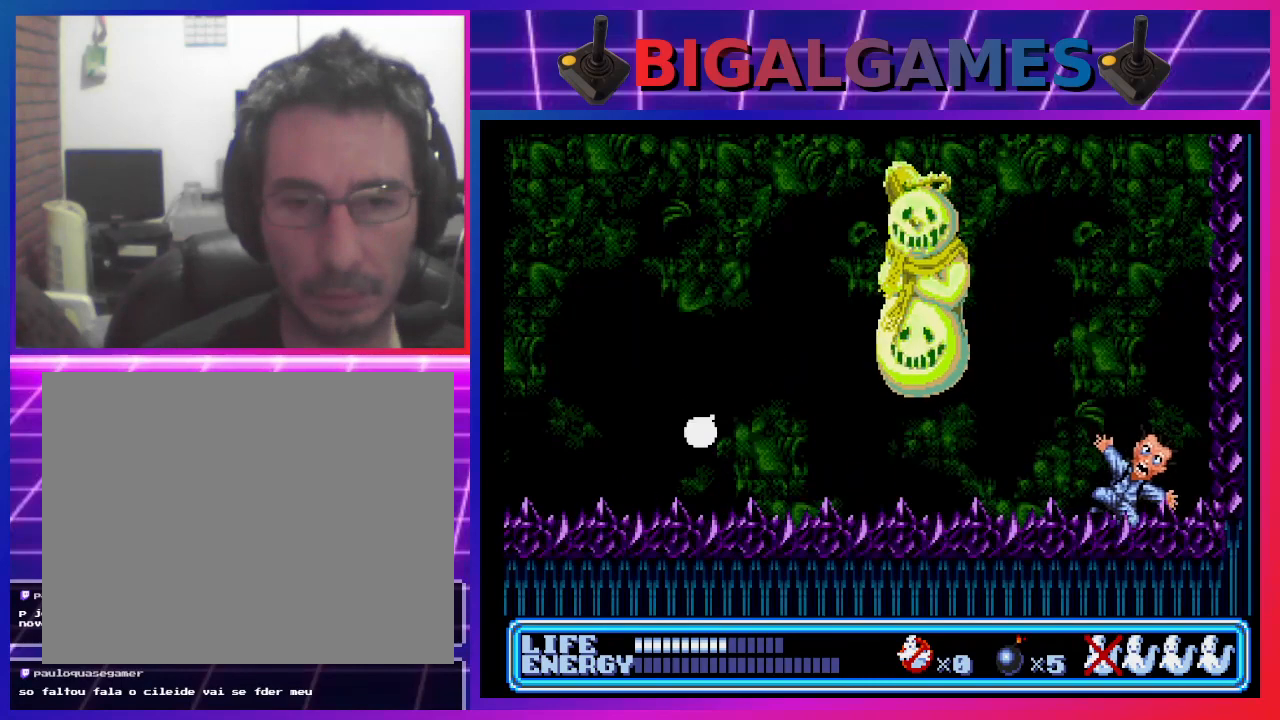
{"buttons": ["DPAD_UP", "DPAD_LEFT"], "left_stick": "center", "events": [[167, "DPAD_LEFT", "down"], [167, "DPAD_UP", "down"], [300, "CROSS", "down"], [400, "CROSS", "up"], [467, "CROSS", "down"], [500, "CROSS", "up"]]}
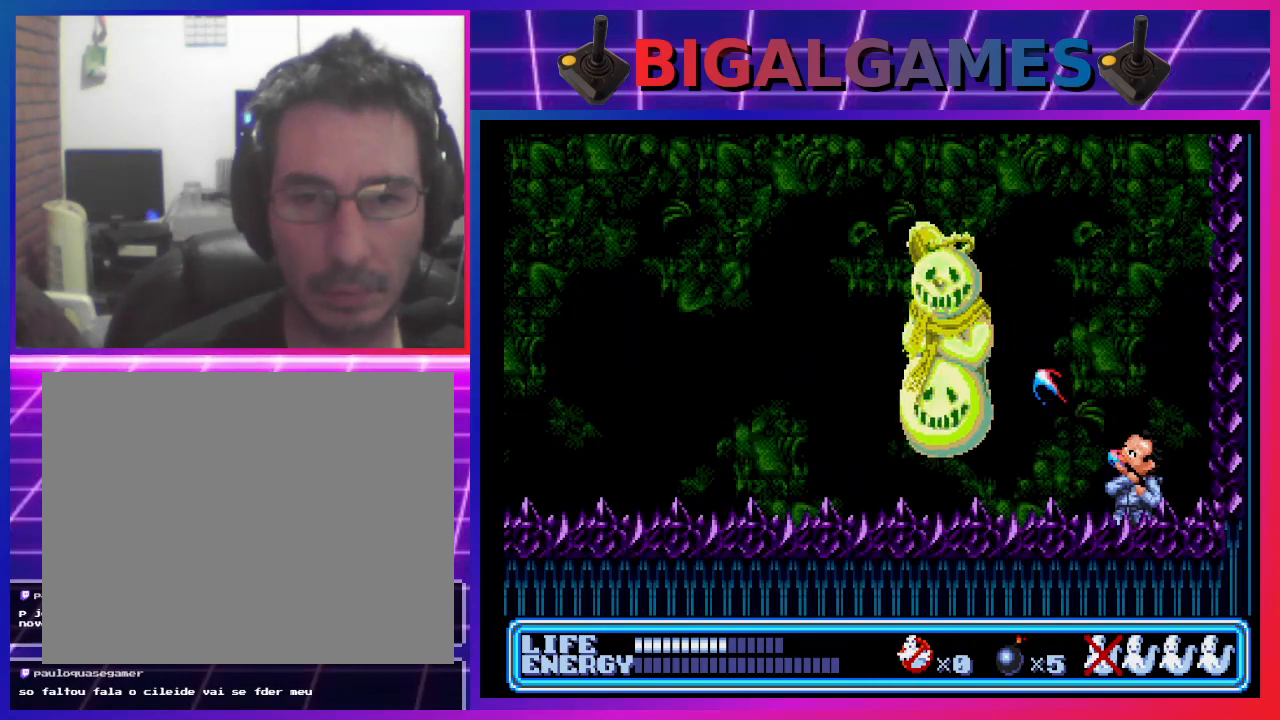
{"buttons": ["DPAD_UP", "DPAD_LEFT"], "left_stick": "center", "events": [[100, "CROSS", "down"], [167, "CROSS", "up"], [233, "CROSS", "down"], [300, "CROSS", "up"], [400, "CROSS", "down"], [433, "CROSS", "up"]]}
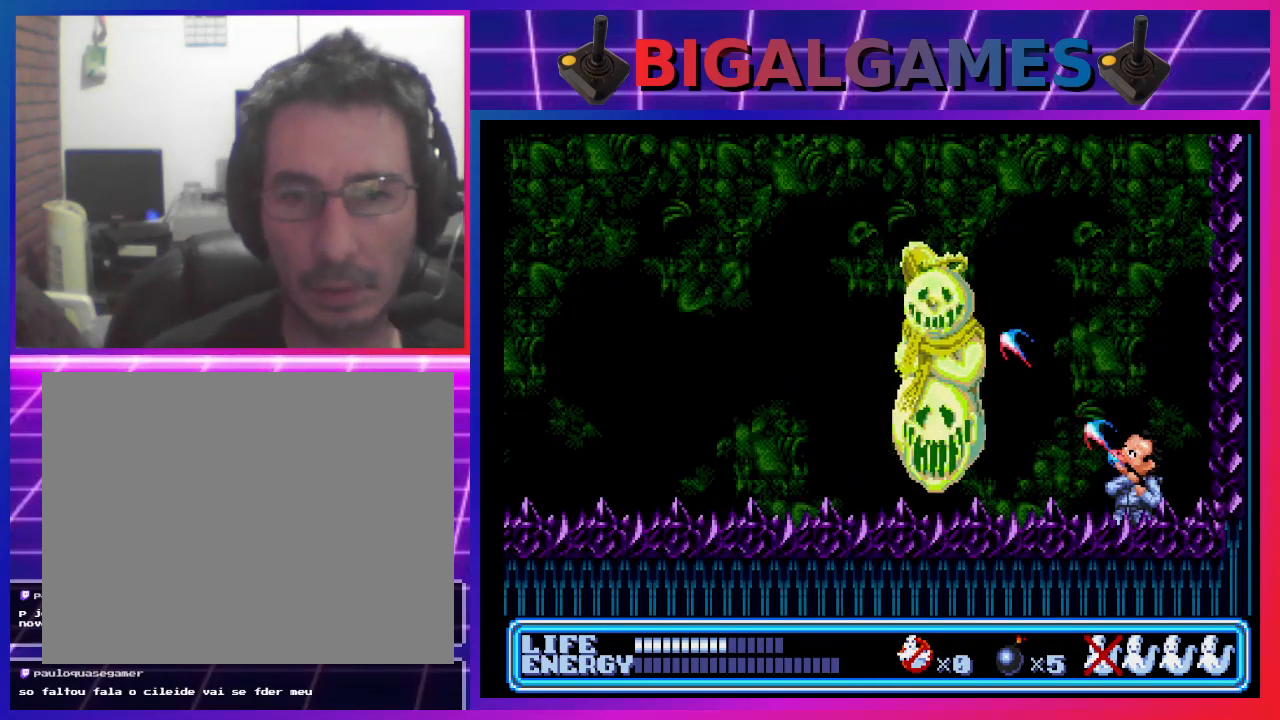
{"buttons": ["DPAD_UP", "DPAD_LEFT"], "left_stick": "center", "events": [[33, "CROSS", "down"], [67, "CROSS", "up"], [167, "CROSS", "down"], [200, "CROSS", "up"], [300, "CROSS", "down"], [367, "CROSS", "up"], [433, "CROSS", "down"], [500, "CROSS", "up"]]}
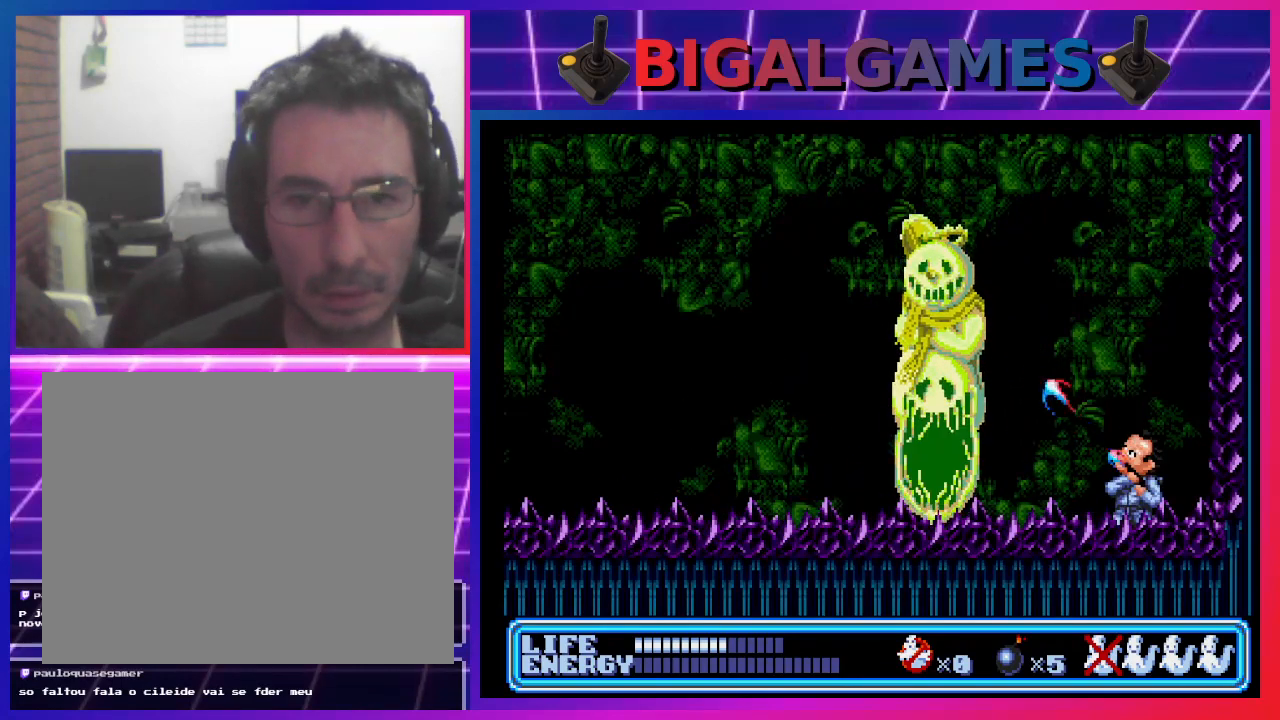
{"buttons": ["DPAD_UP", "DPAD_LEFT"], "left_stick": "center", "events": [[100, "CROSS", "down"], [133, "CROSS", "up"], [233, "CROSS", "down"], [267, "CROSS", "up"], [367, "CROSS", "down"], [433, "CROSS", "up"]]}
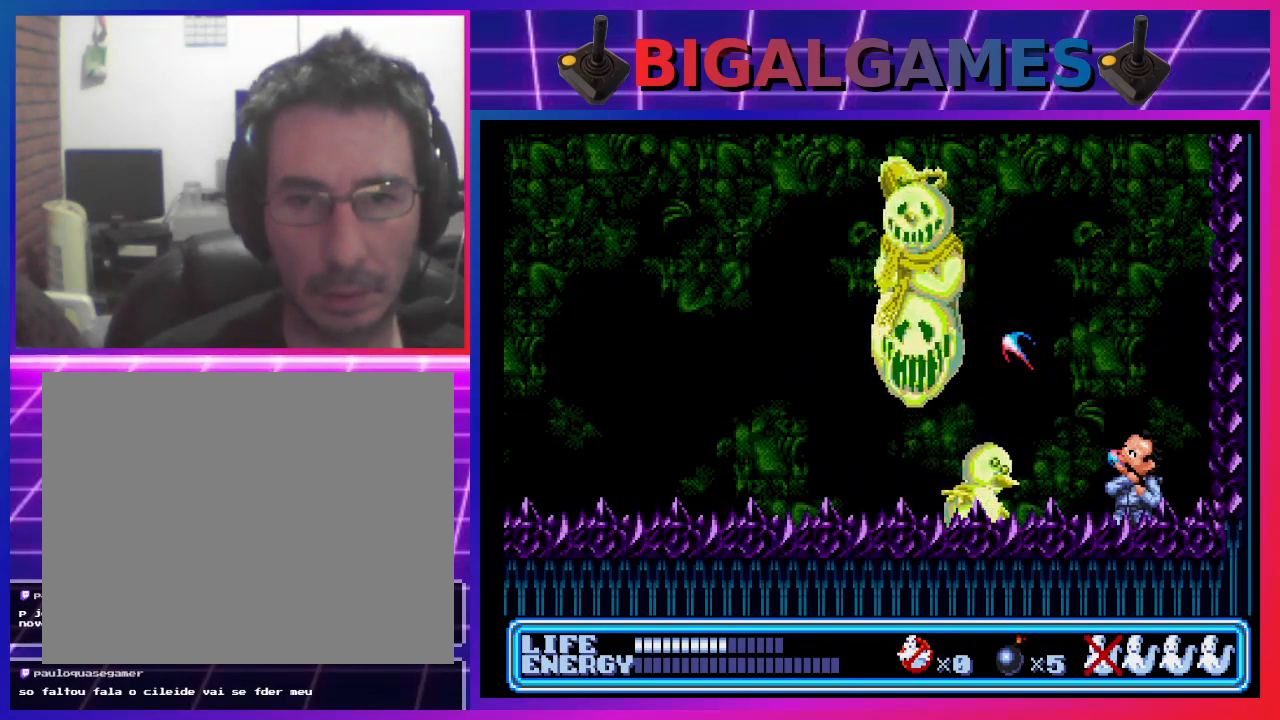
{"buttons": ["CROSS"], "left_stick": "center", "events": [[33, "CROSS", "down"], [67, "CROSS", "up"], [167, "CROSS", "down"], [167, "DPAD_LEFT", "up"], [200, "DPAD_UP", "up"], [233, "CROSS", "up"], [300, "CROSS", "down"], [400, "CROSS", "up"], [467, "CROSS", "down"]]}
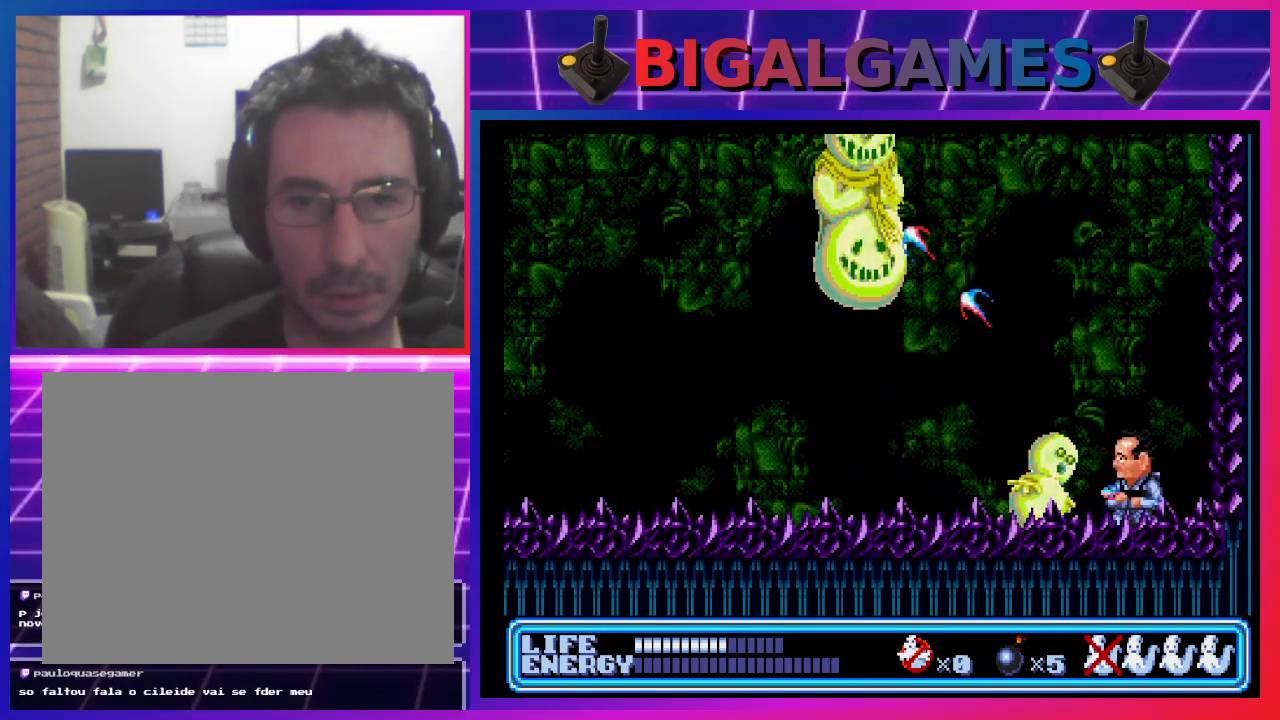
{"buttons": ["DPAD_UP", "DPAD_LEFT"], "left_stick": "center", "events": [[33, "CROSS", "up"], [133, "CROSS", "down"], [167, "CROSS", "up"], [267, "CROSS", "down"], [367, "CROSS", "up"], [400, "DPAD_UP", "down"], [433, "CROSS", "down"], [433, "DPAD_LEFT", "down"], [500, "CROSS", "up"]]}